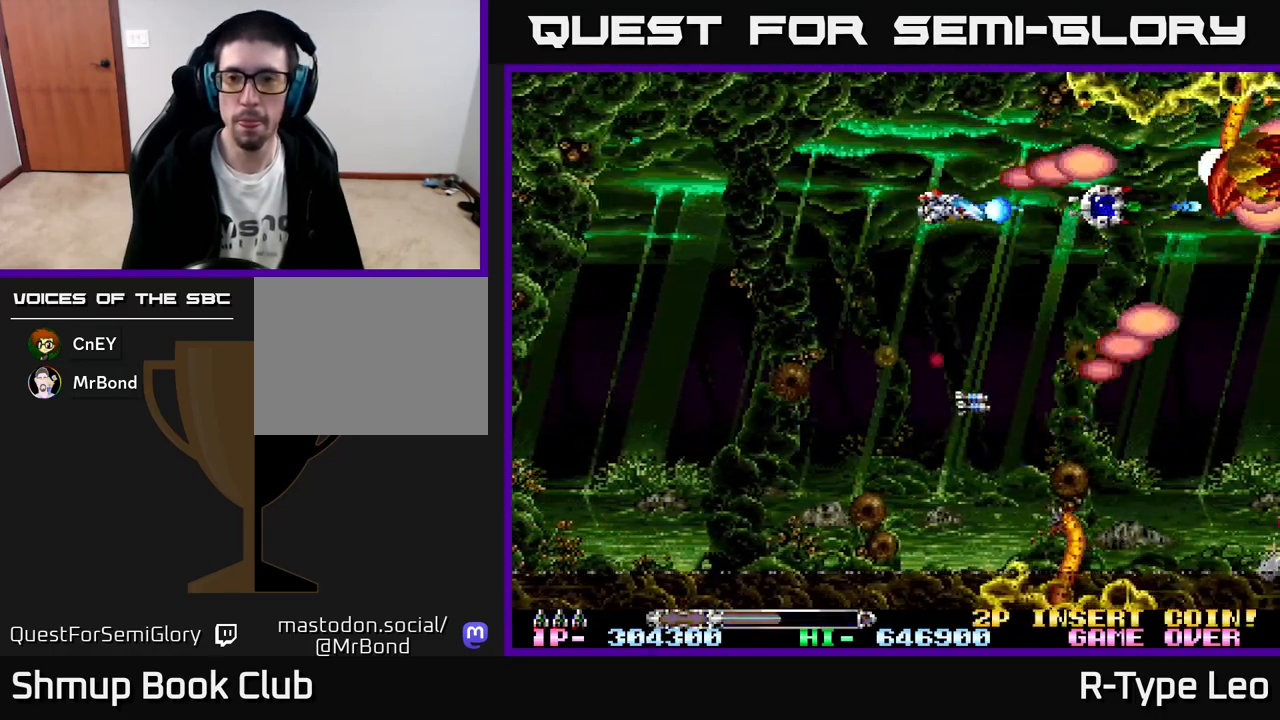
Gameplay with a controller (Xbox layout); each line is a JSON object with the inputs held at the frame after it. "events" lists button and stick changes between this image and that frame as [ms after this image, input, new state], when the widget could be followed in between. Not read: right_stick.
{"buttons": ["R2"], "left_stick": "center", "events": [[83, "DPAD_LEFT", "up"], [233, "X", "down"], [383, "X", "up"]]}
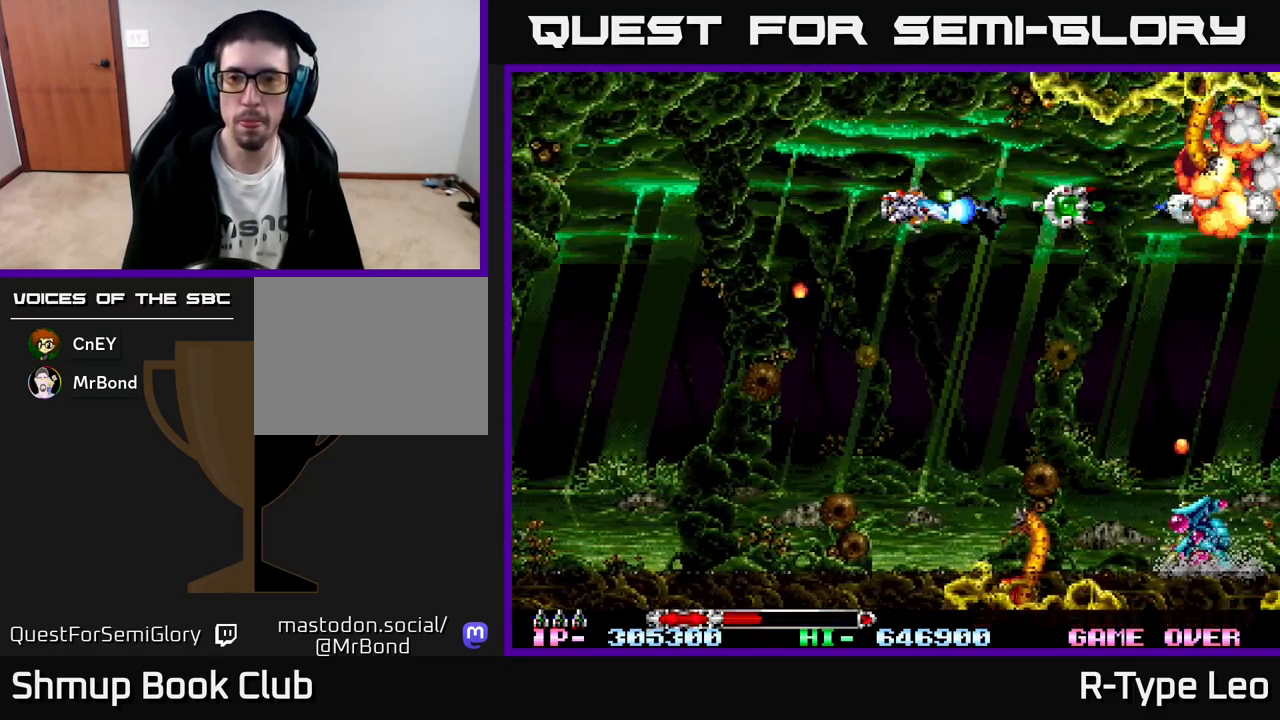
{"buttons": ["R2", "DPAD_LEFT"], "left_stick": "center", "events": [[167, "DPAD_RIGHT", "down"], [383, "DPAD_RIGHT", "up"], [417, "DPAD_LEFT", "down"]]}
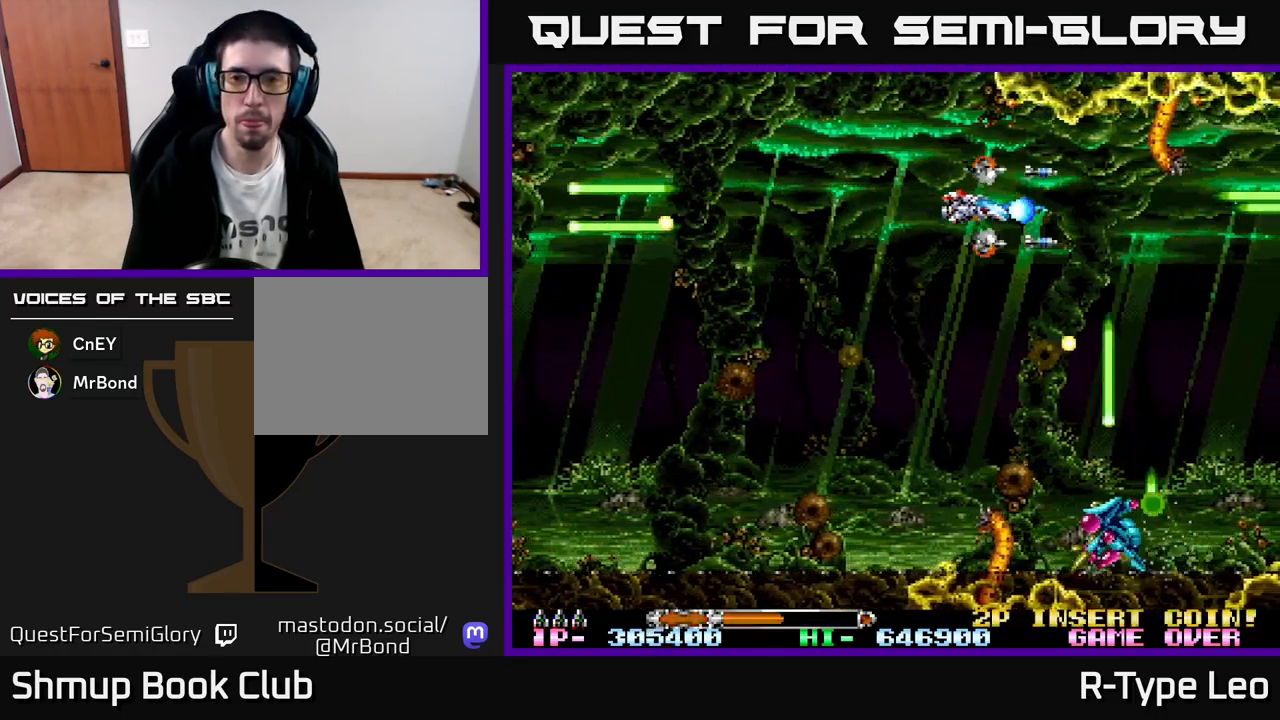
{"buttons": ["R2", "DPAD_DOWN", "DPAD_LEFT"], "left_stick": "center", "events": [[117, "DPAD_DOWN", "down"]]}
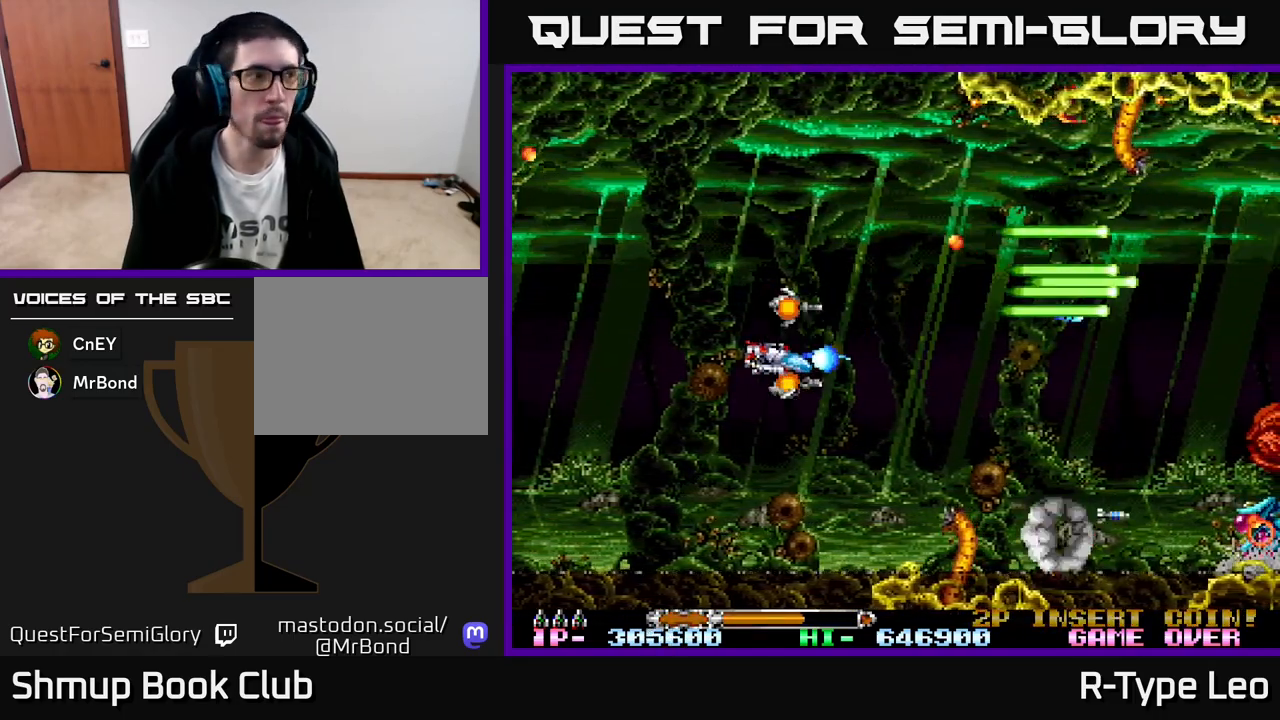
{"buttons": ["R2"], "left_stick": "center", "events": [[167, "DPAD_DOWN", "up"], [333, "DPAD_UP", "down"], [350, "DPAD_LEFT", "up"], [483, "DPAD_UP", "up"]]}
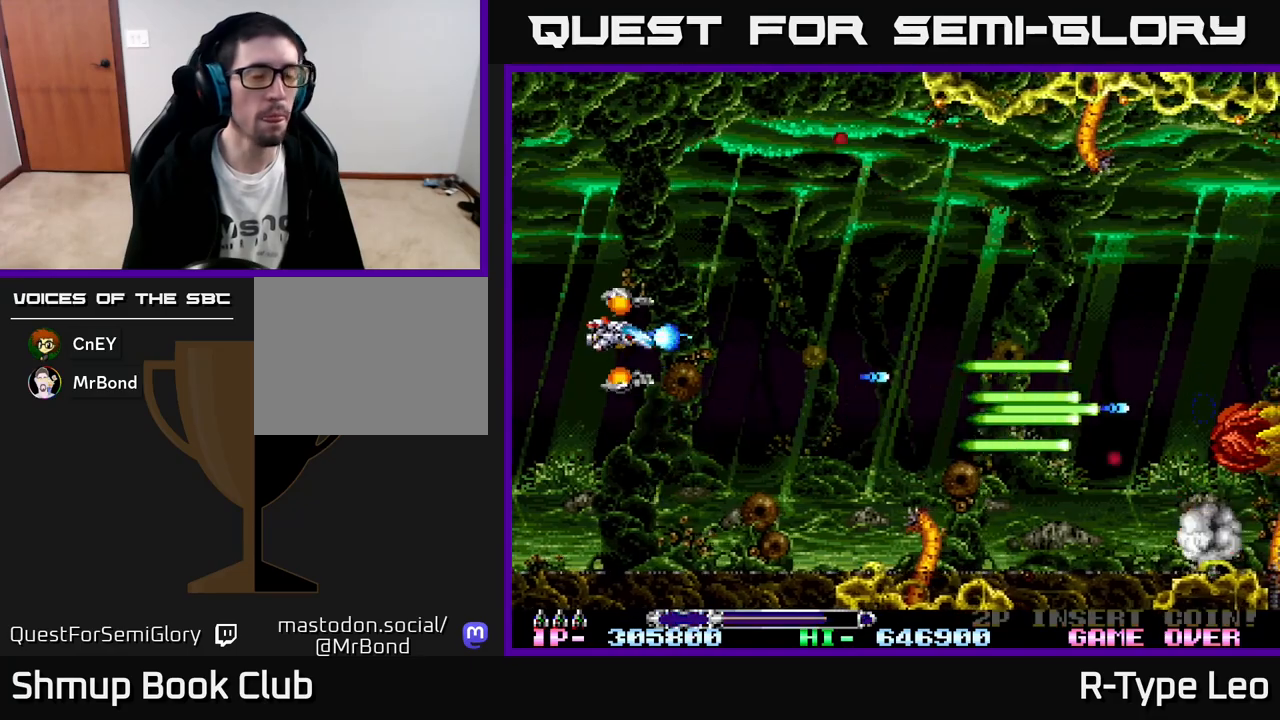
{"buttons": ["R2", "DPAD_DOWN", "DPAD_RIGHT"], "left_stick": "center", "events": [[217, "DPAD_LEFT", "down"], [300, "DPAD_DOWN", "down"], [300, "DPAD_LEFT", "up"], [400, "DPAD_RIGHT", "down"]]}
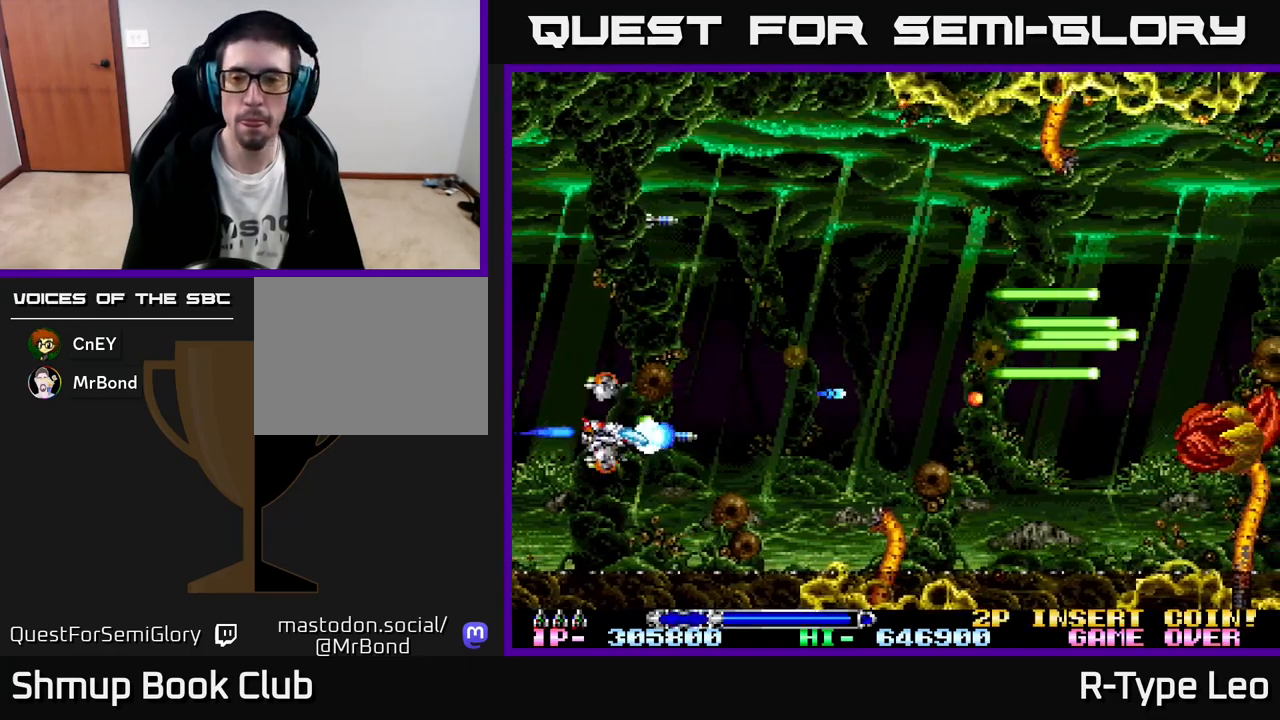
{"buttons": ["R2", "DPAD_RIGHT"], "left_stick": "center", "events": [[33, "DPAD_RIGHT", "up"], [50, "DPAD_DOWN", "up"], [317, "DPAD_RIGHT", "down"]]}
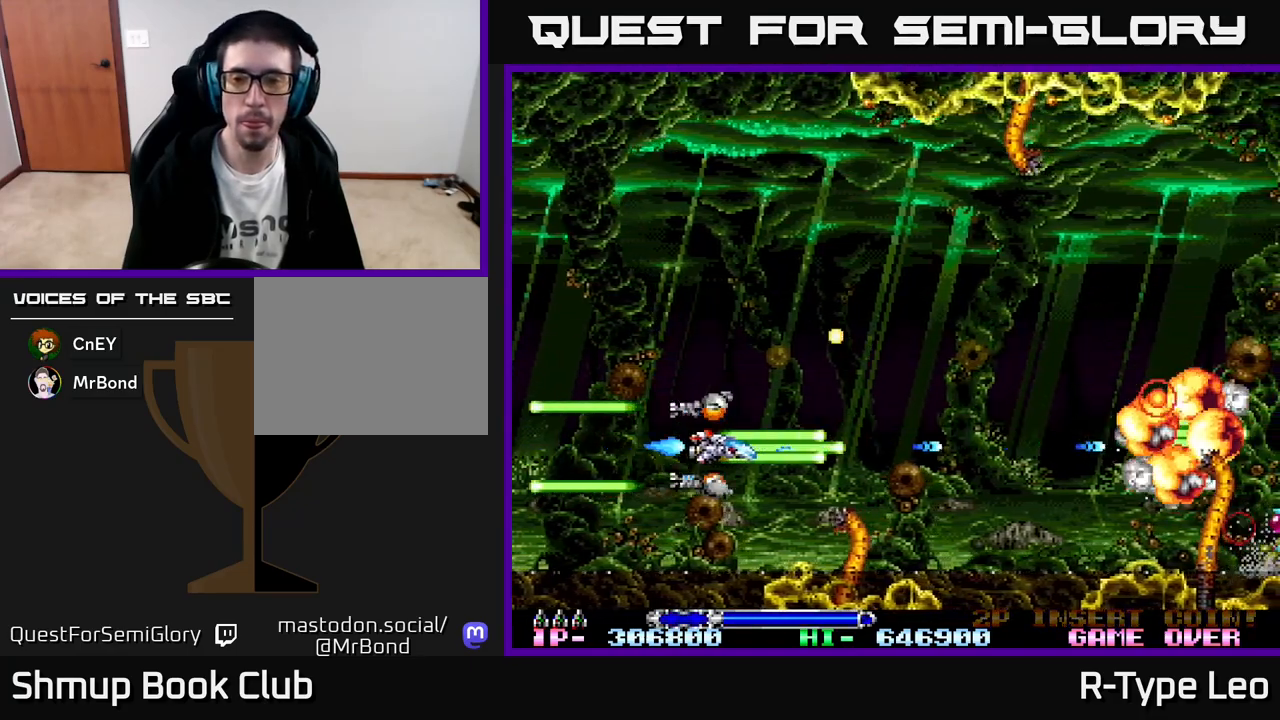
{"buttons": ["R2", "DPAD_RIGHT"], "left_stick": "center", "events": [[200, "DPAD_UP", "down"], [417, "DPAD_UP", "up"]]}
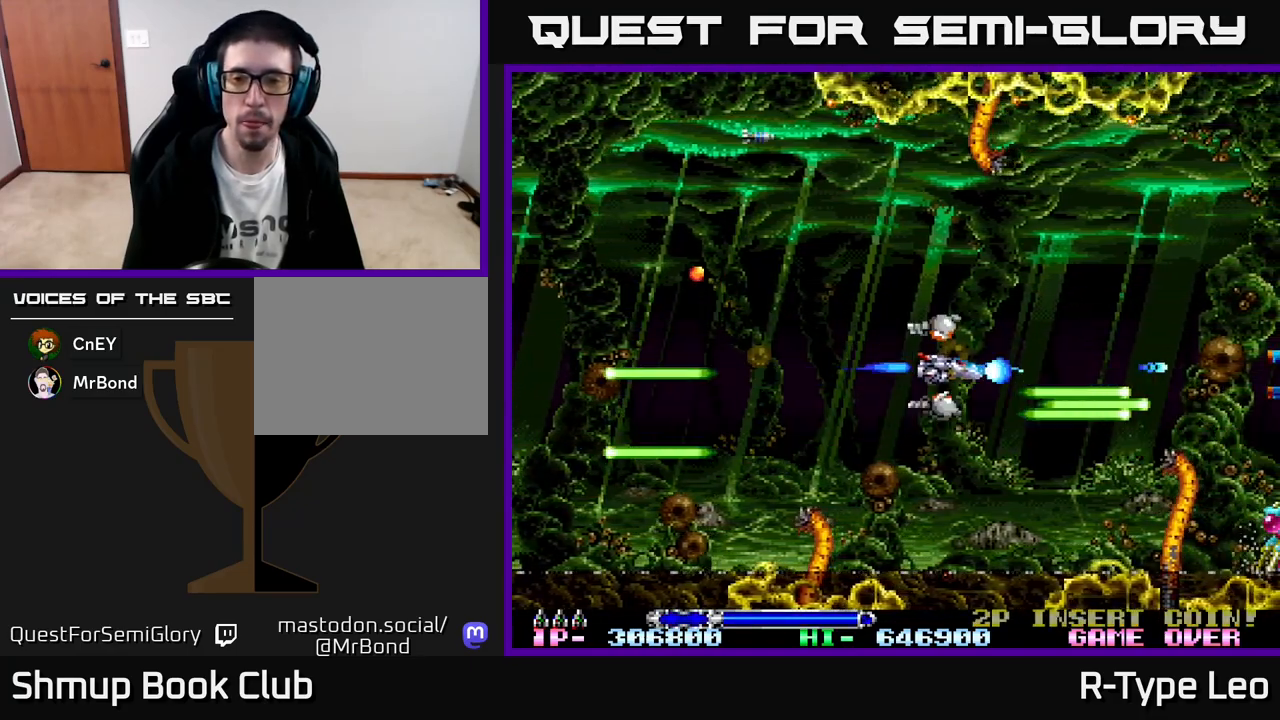
{"buttons": ["R2", "DPAD_LEFT"], "left_stick": "center", "events": [[100, "DPAD_RIGHT", "up"], [117, "DPAD_UP", "down"], [167, "DPAD_UP", "up"], [267, "X", "down"], [300, "DPAD_LEFT", "down"], [367, "X", "up"]]}
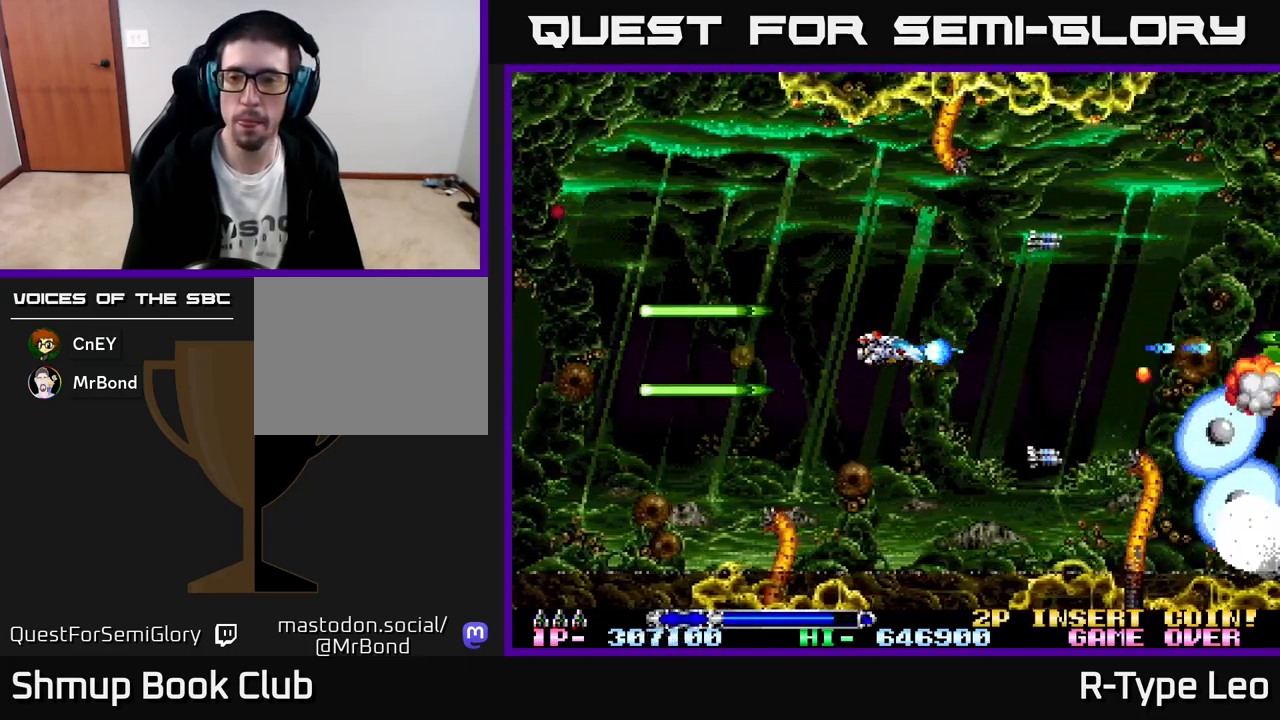
{"buttons": ["R2"], "left_stick": "center", "events": [[17, "DPAD_LEFT", "up"], [167, "DPAD_LEFT", "down"], [317, "DPAD_LEFT", "up"]]}
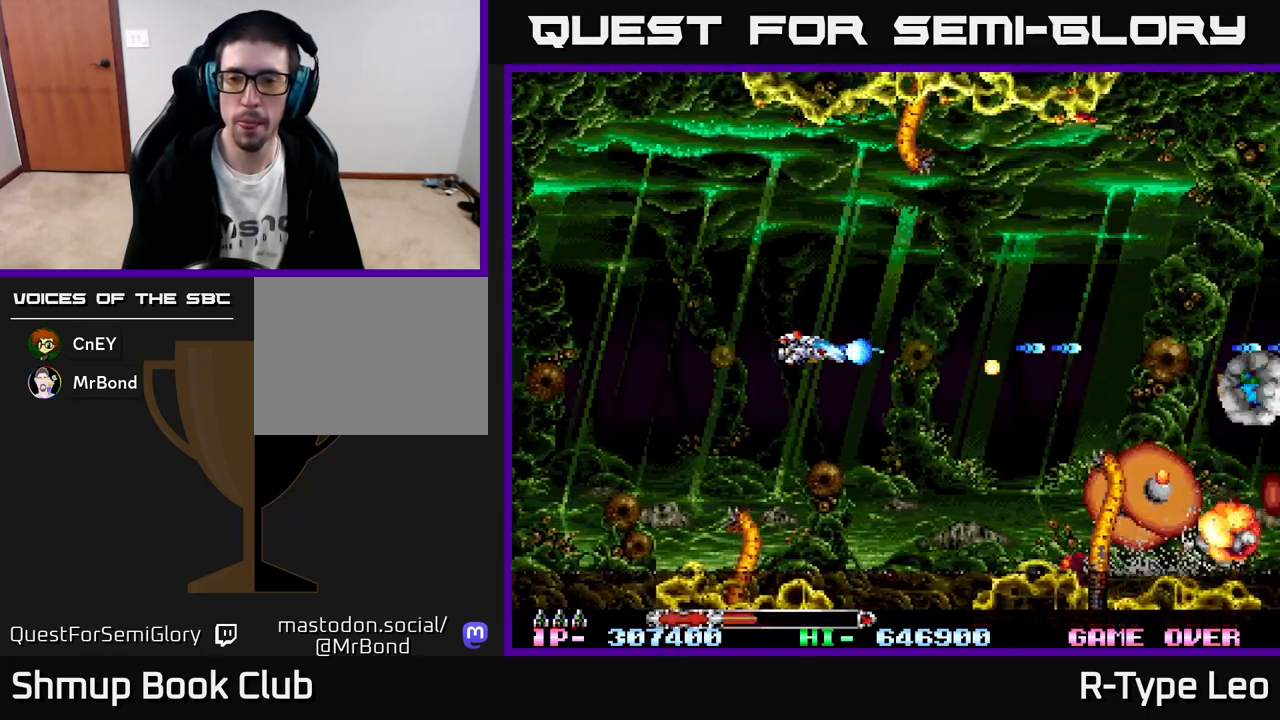
{"buttons": ["R2", "DPAD_UP"], "left_stick": "center", "events": [[67, "DPAD_DOWN", "down"], [117, "X", "down"], [233, "DPAD_RIGHT", "down"], [250, "X", "up"], [267, "DPAD_DOWN", "up"], [450, "DPAD_RIGHT", "up"], [467, "DPAD_UP", "down"]]}
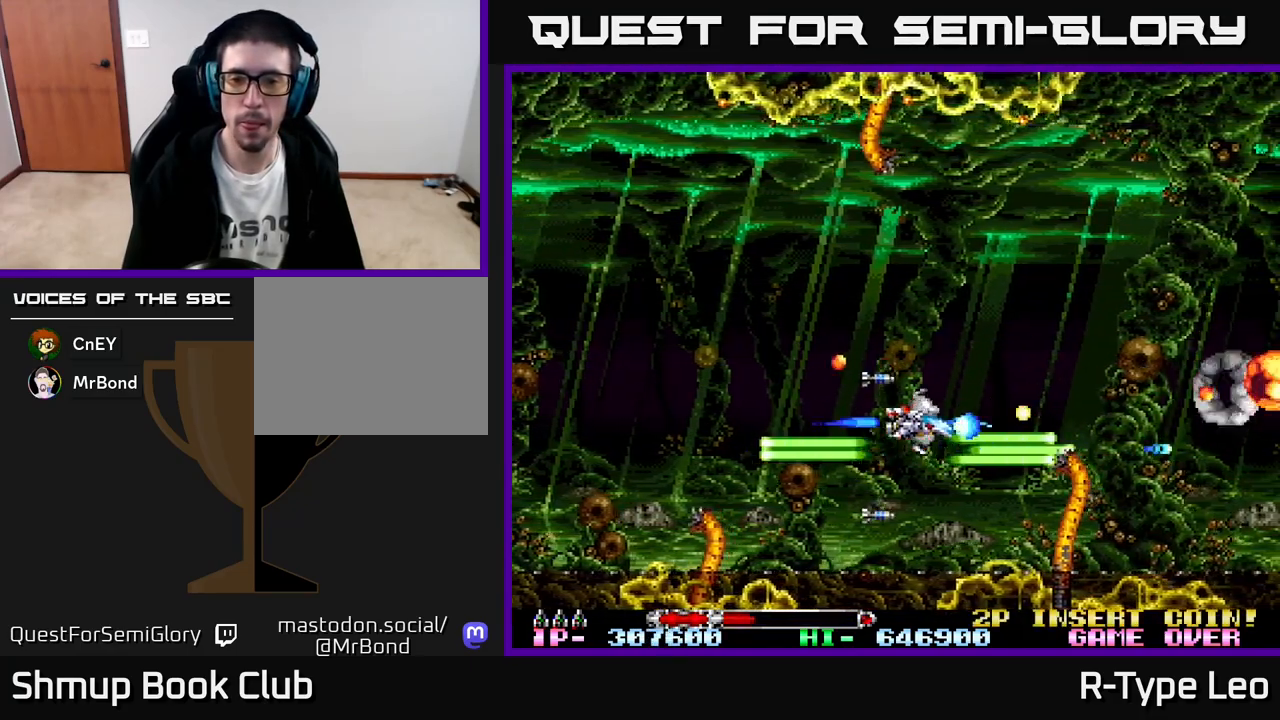
{"buttons": ["R2"], "left_stick": "center", "events": [[33, "DPAD_LEFT", "down"], [133, "DPAD_LEFT", "up"], [300, "DPAD_RIGHT", "down"], [333, "DPAD_UP", "up"], [500, "DPAD_RIGHT", "up"]]}
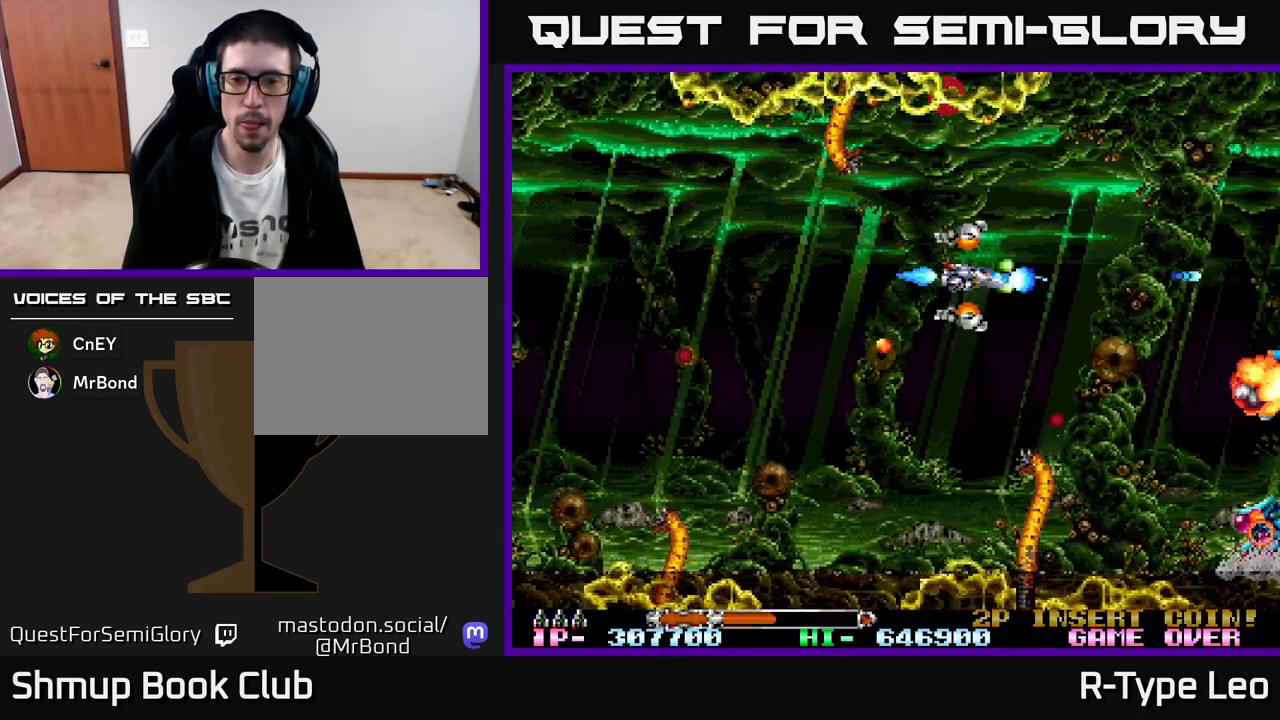
{"buttons": ["R2", "DPAD_LEFT"], "left_stick": "center", "events": [[283, "DPAD_DOWN", "down"], [433, "DPAD_DOWN", "up"], [450, "DPAD_LEFT", "down"]]}
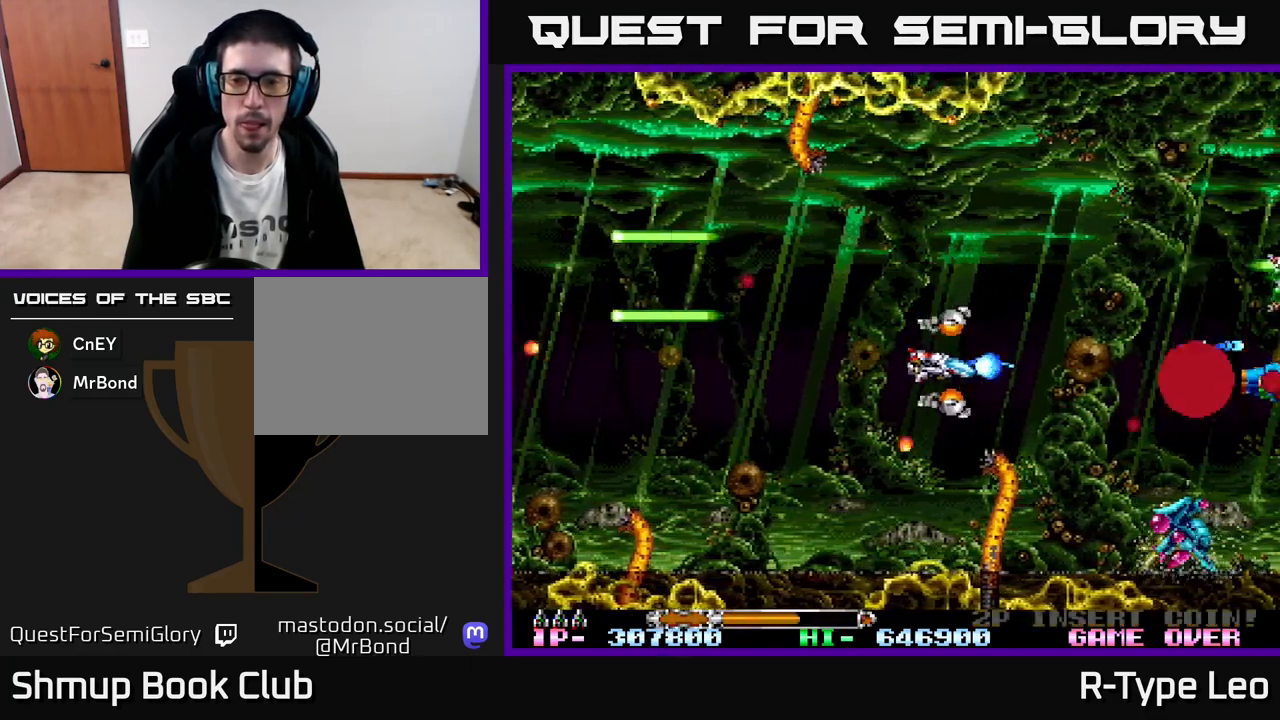
{"buttons": ["R2", "DPAD_LEFT"], "left_stick": "center", "events": [[117, "DPAD_LEFT", "up"], [383, "DPAD_DOWN", "down"], [467, "DPAD_DOWN", "up"], [467, "DPAD_LEFT", "down"]]}
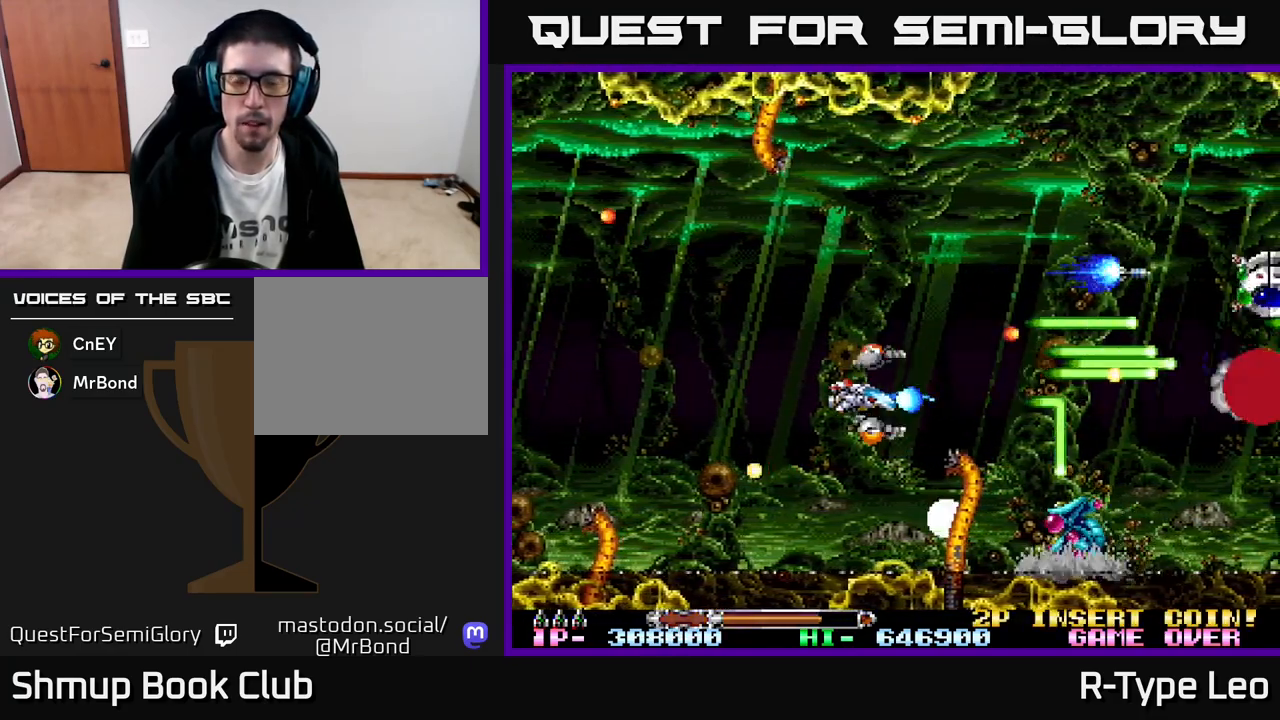
{"buttons": ["R2"], "left_stick": "center", "events": [[117, "DPAD_LEFT", "up"]]}
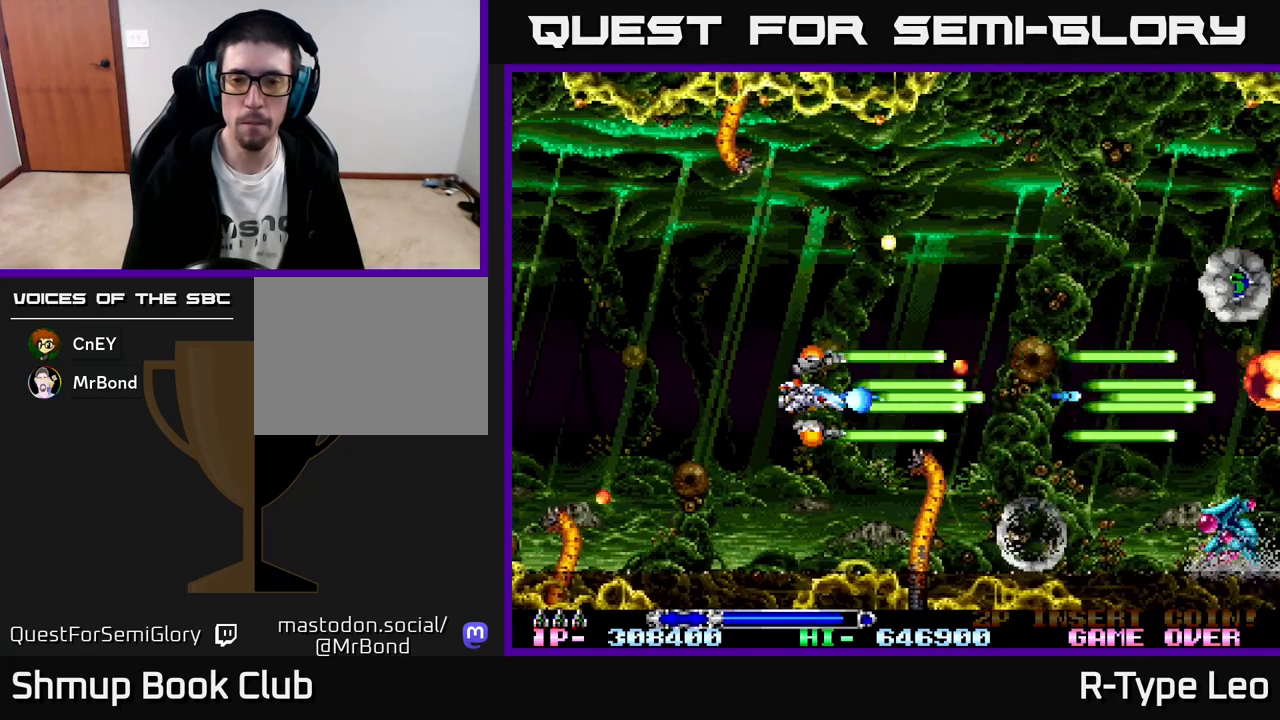
{"buttons": ["R2"], "left_stick": "center", "events": []}
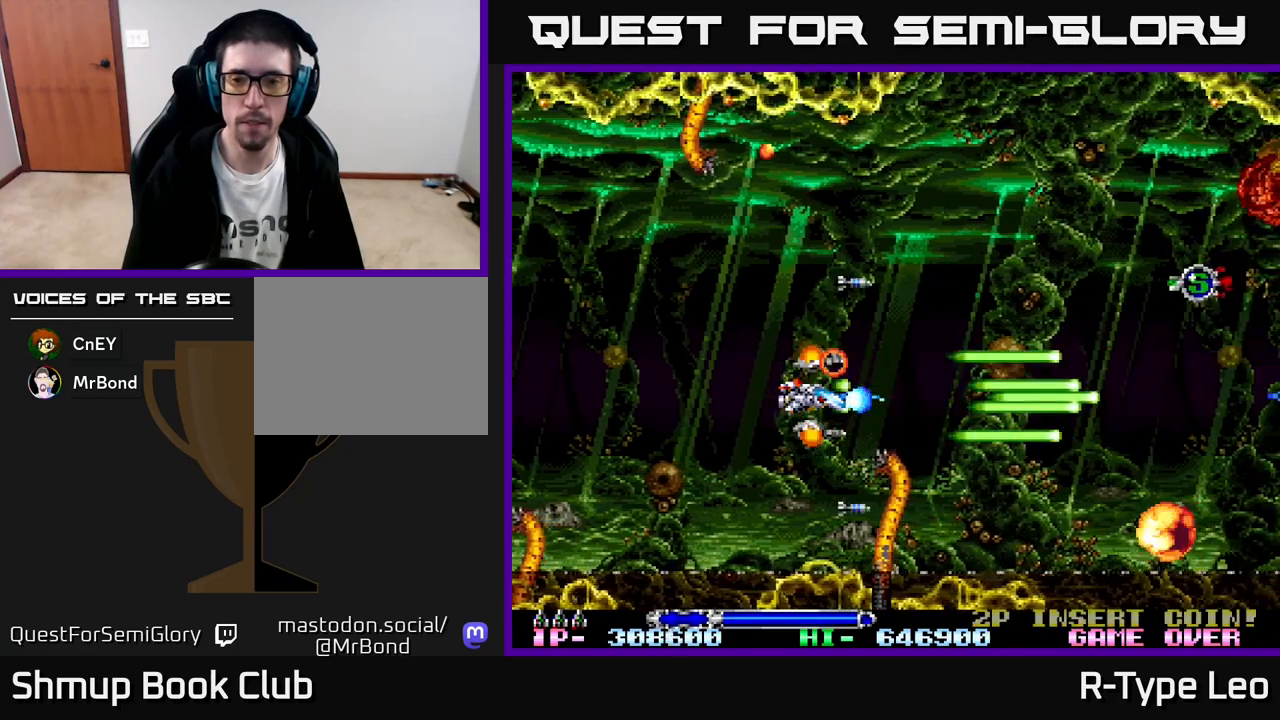
{"buttons": ["R2", "DPAD_UP", "DPAD_RIGHT"], "left_stick": "center", "events": [[250, "DPAD_UP", "down"], [500, "DPAD_RIGHT", "down"]]}
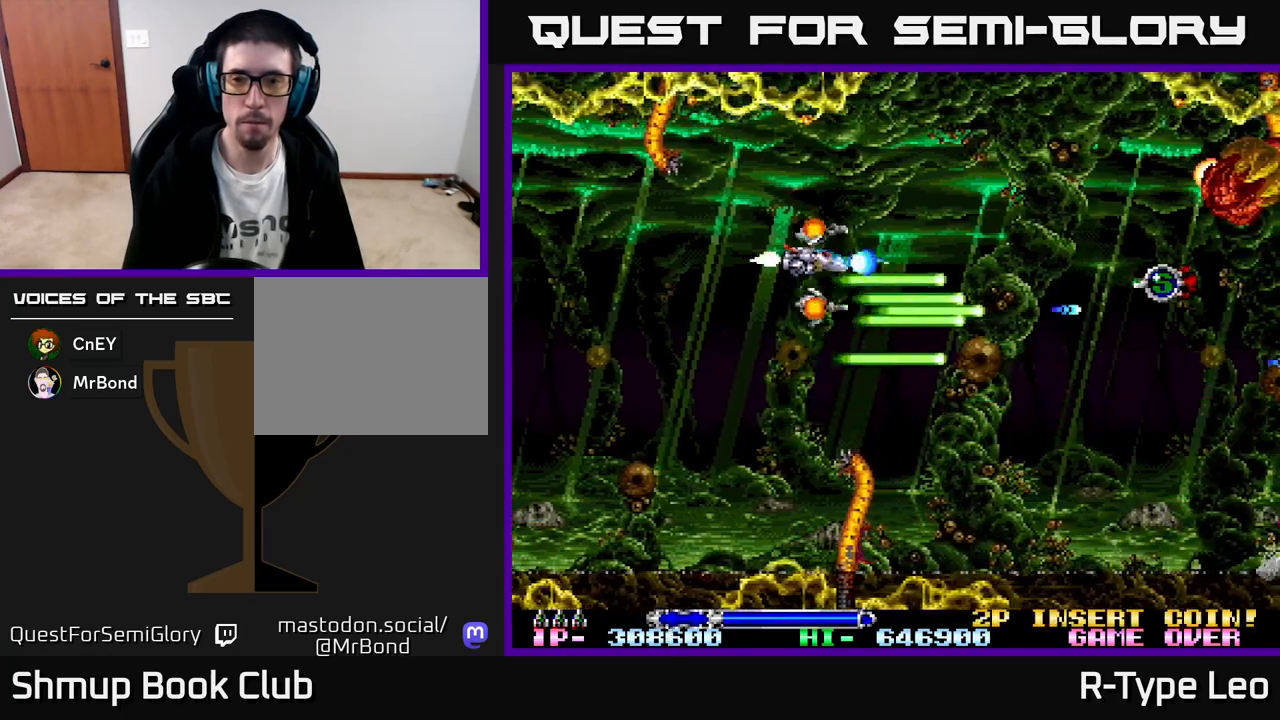
{"buttons": ["R2", "DPAD_LEFT"], "left_stick": "center", "events": [[167, "DPAD_UP", "up"], [217, "DPAD_RIGHT", "up"], [500, "DPAD_LEFT", "down"]]}
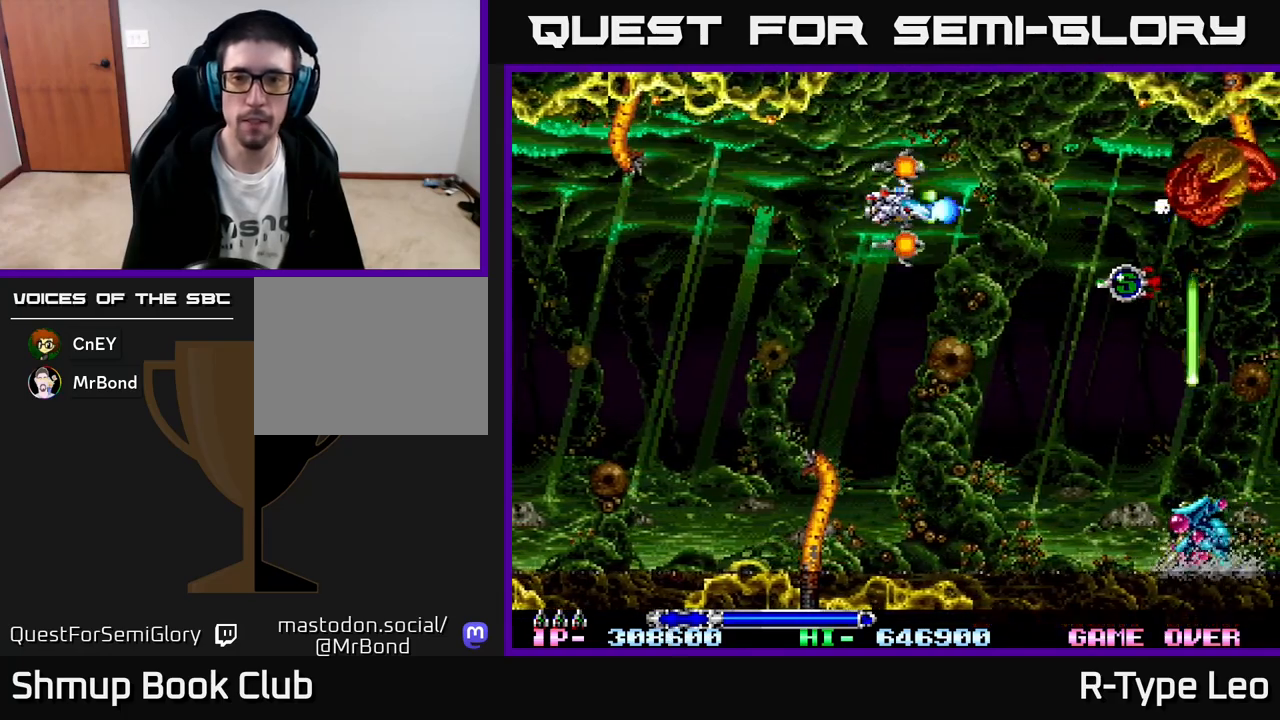
{"buttons": ["R2", "DPAD_LEFT"], "left_stick": "center", "events": [[67, "X", "down"], [100, "DPAD_DOWN", "down"], [150, "DPAD_LEFT", "up"], [183, "X", "up"], [267, "DPAD_DOWN", "up"], [367, "DPAD_LEFT", "down"]]}
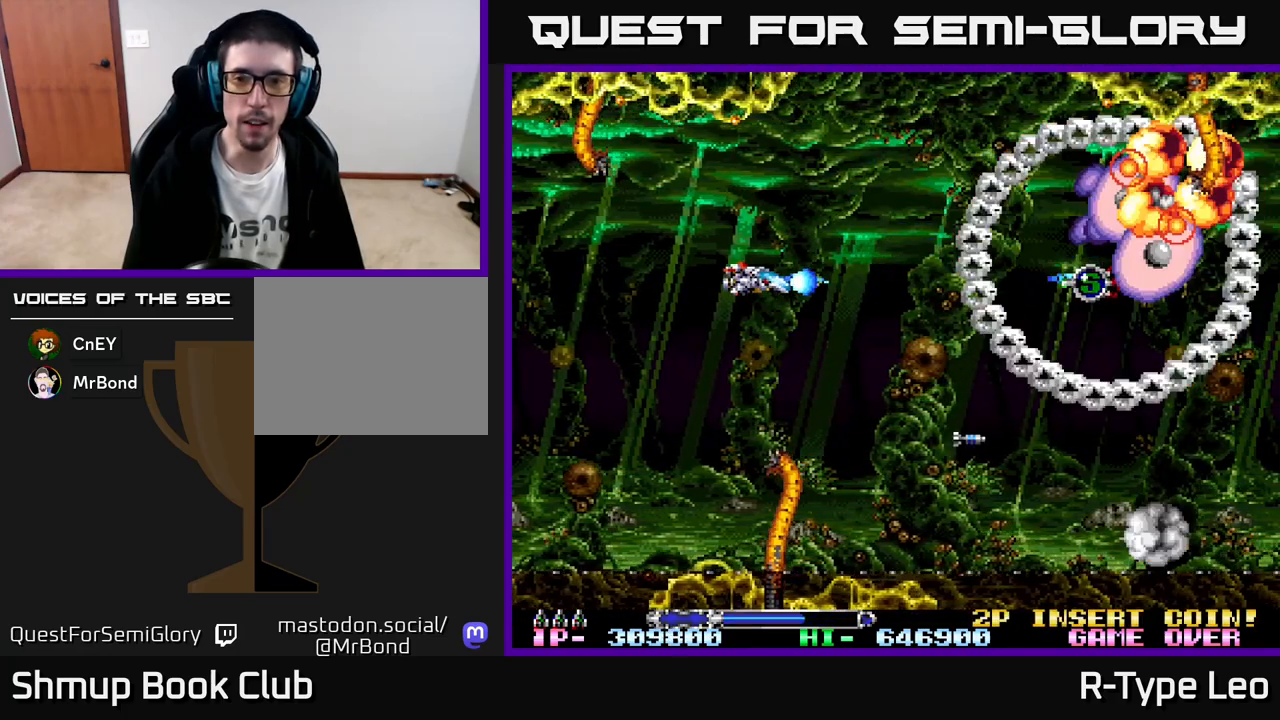
{"buttons": ["R2"], "left_stick": "center", "events": [[33, "DPAD_LEFT", "up"], [333, "X", "down"], [467, "X", "up"]]}
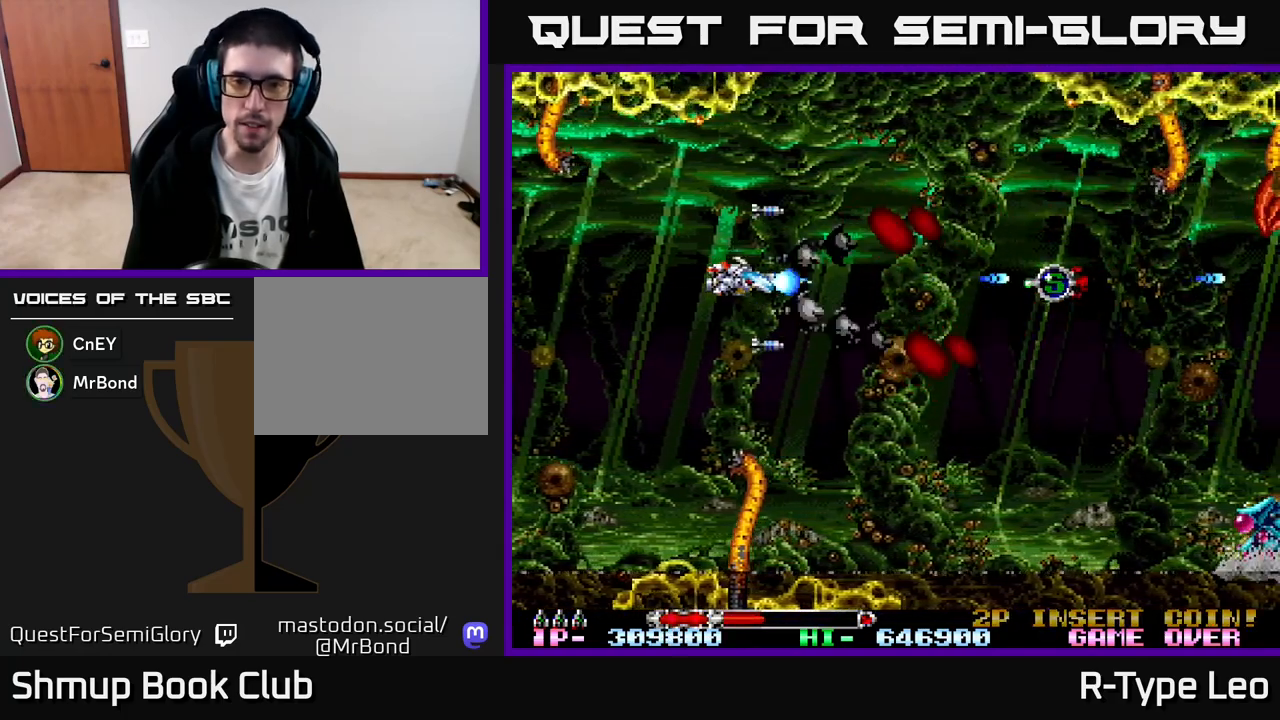
{"buttons": ["R2"], "left_stick": "center", "events": [[183, "DPAD_RIGHT", "down"], [283, "DPAD_RIGHT", "up"], [283, "DPAD_UP", "down"], [367, "DPAD_UP", "up"]]}
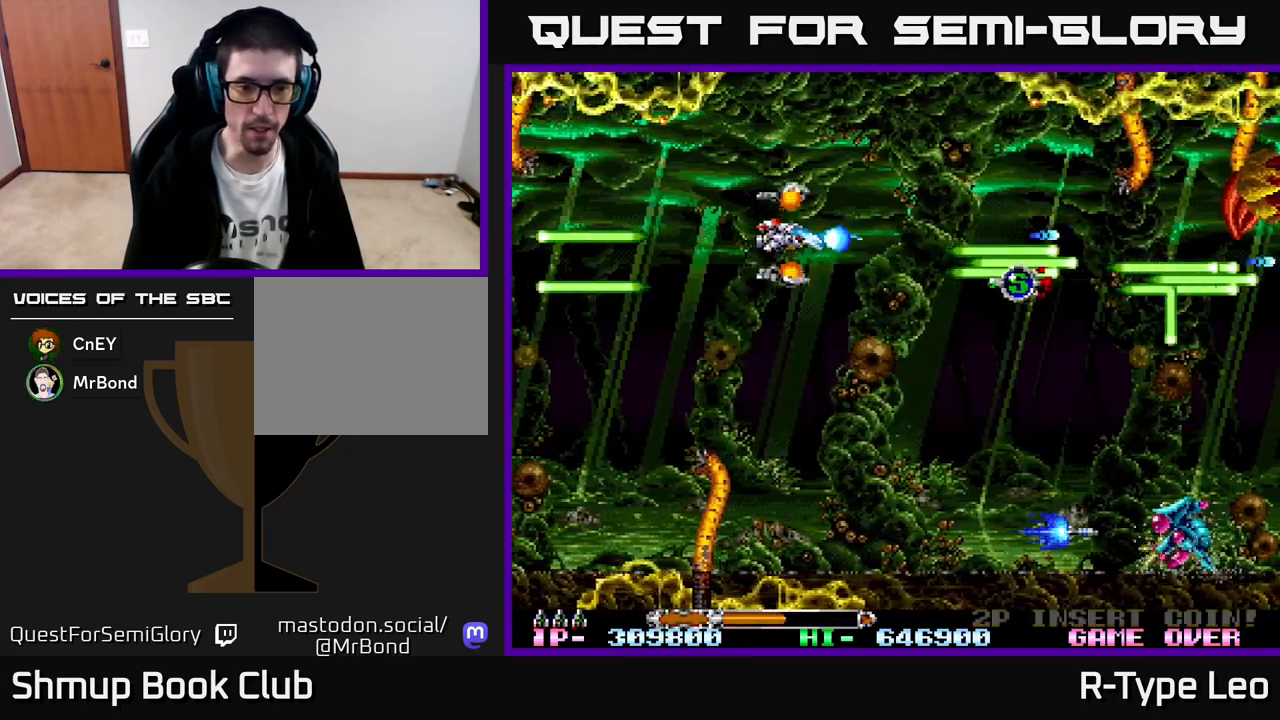
{"buttons": ["R2"], "left_stick": "center", "events": [[117, "DPAD_DOWN", "down"], [117, "DPAD_RIGHT", "down"], [183, "DPAD_DOWN", "up"], [183, "DPAD_RIGHT", "up"]]}
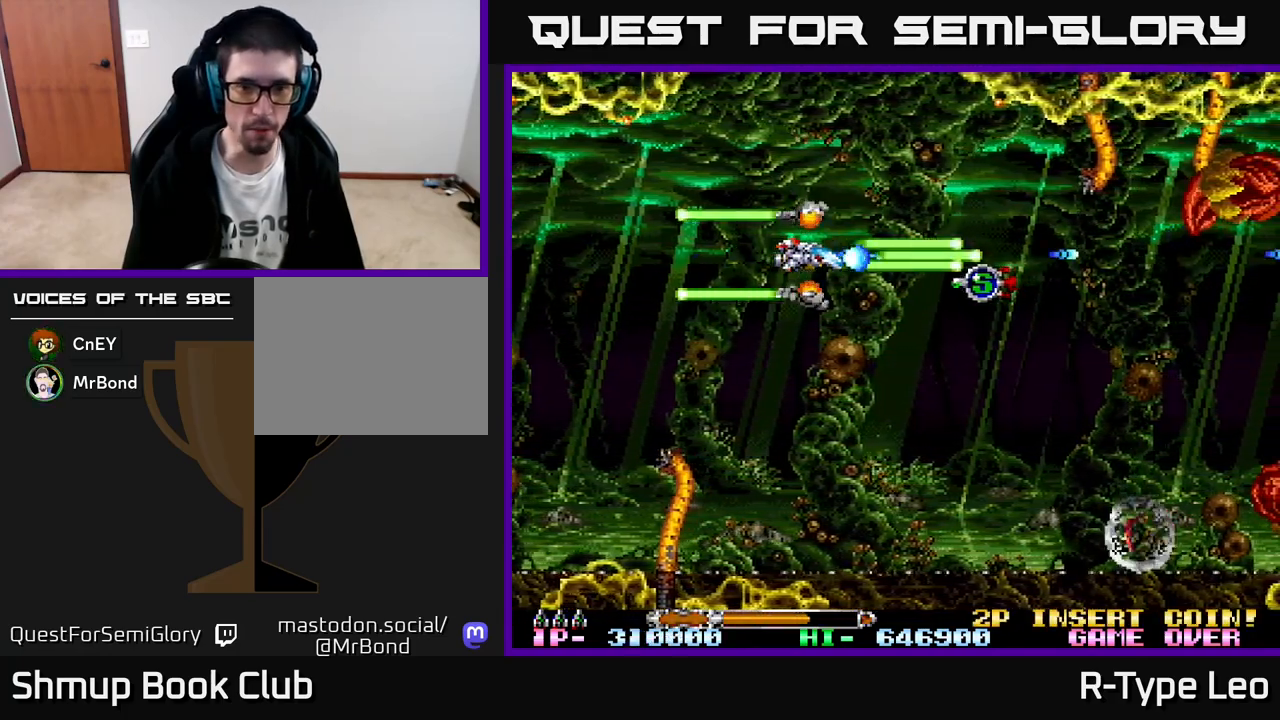
{"buttons": ["R2", "DPAD_RIGHT"], "left_stick": "center", "events": [[300, "DPAD_RIGHT", "down"]]}
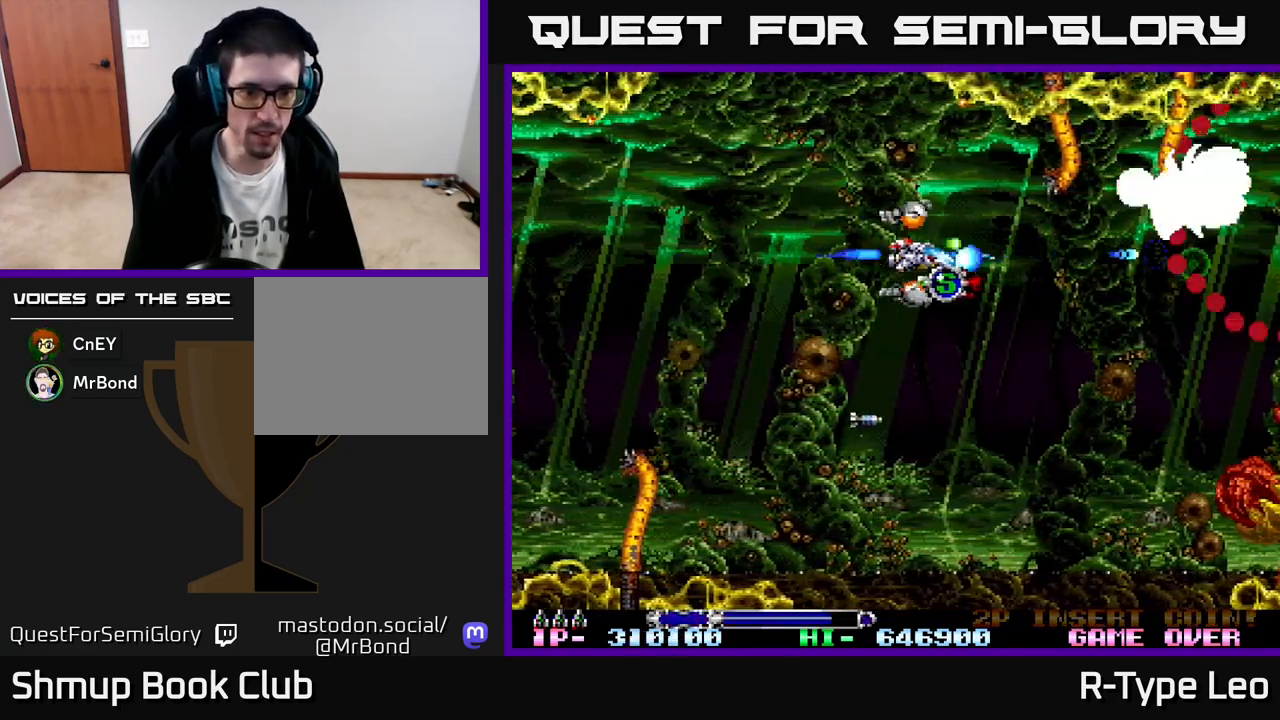
{"buttons": ["R2", "DPAD_LEFT"], "left_stick": "center", "events": [[33, "DPAD_DOWN", "down"], [67, "DPAD_RIGHT", "up"], [133, "DPAD_LEFT", "down"], [183, "DPAD_DOWN", "up"]]}
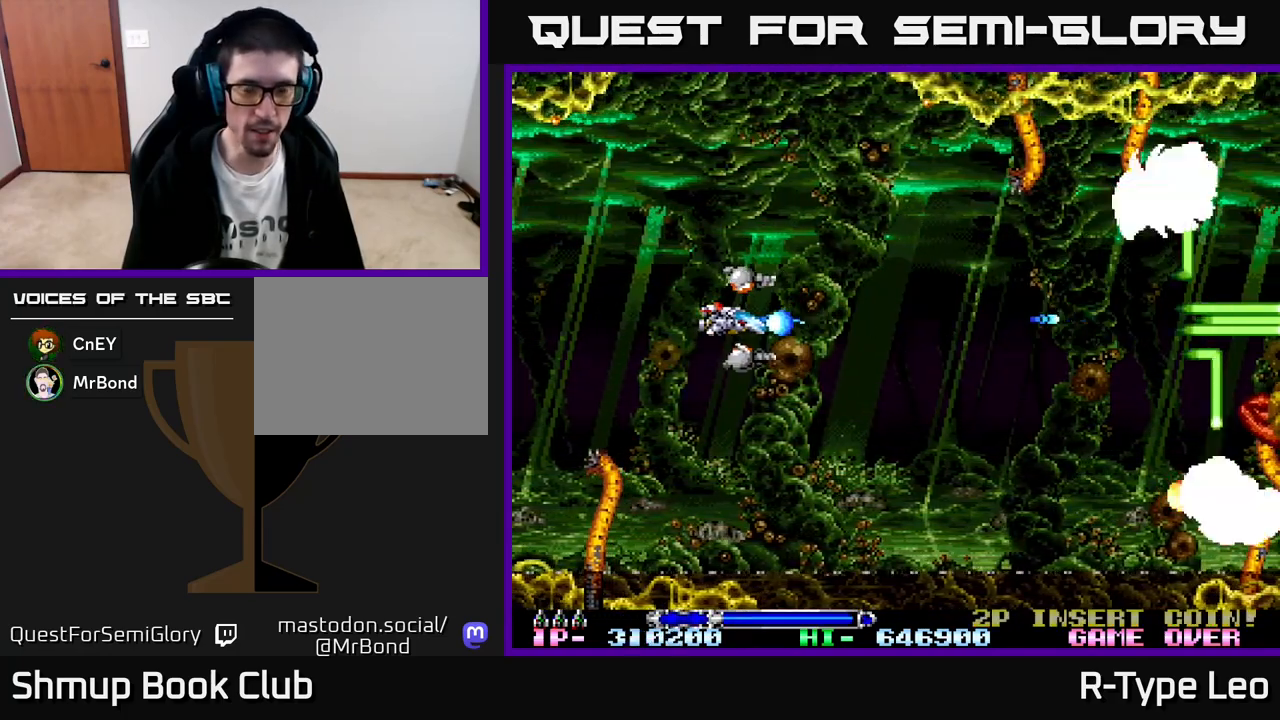
{"buttons": ["R2"], "left_stick": "center", "events": [[17, "DPAD_LEFT", "up"], [233, "DPAD_UP", "down"], [383, "DPAD_UP", "up"]]}
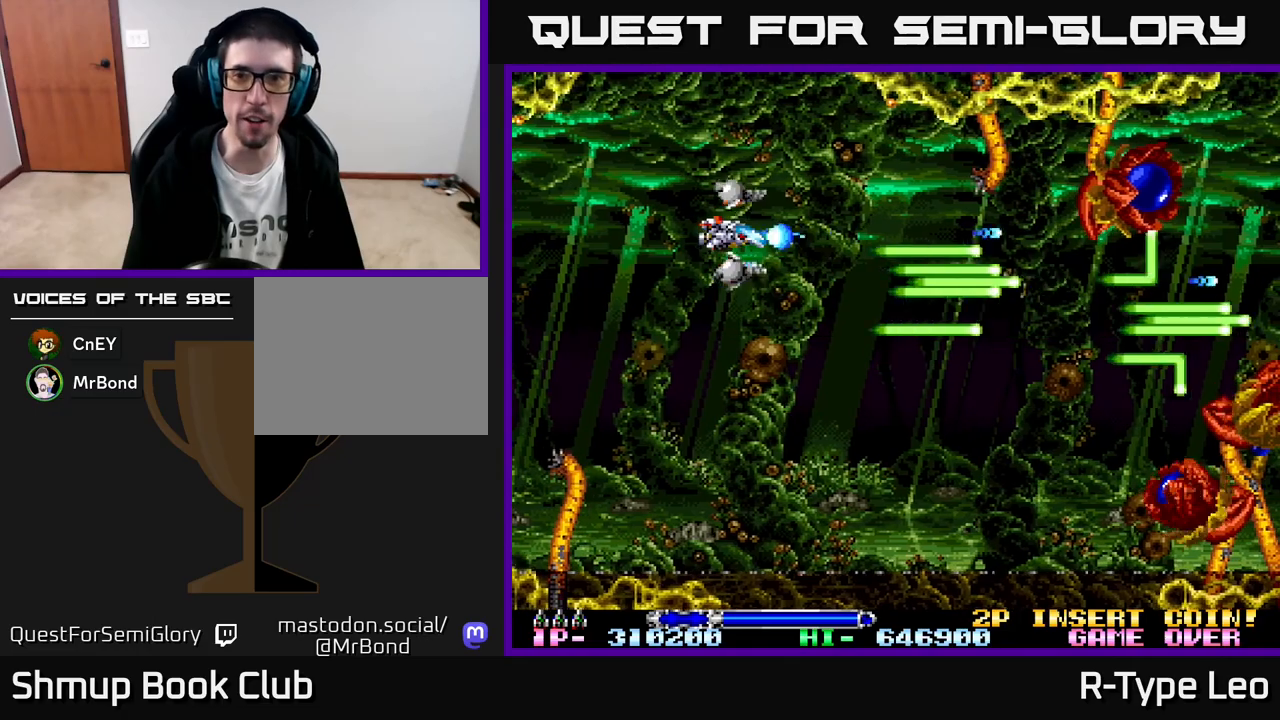
{"buttons": ["R2", "DPAD_DOWN"], "left_stick": "center", "events": [[100, "DPAD_RIGHT", "down"], [217, "DPAD_RIGHT", "up"], [217, "DPAD_UP", "down"], [267, "DPAD_UP", "up"], [300, "DPAD_DOWN", "down"]]}
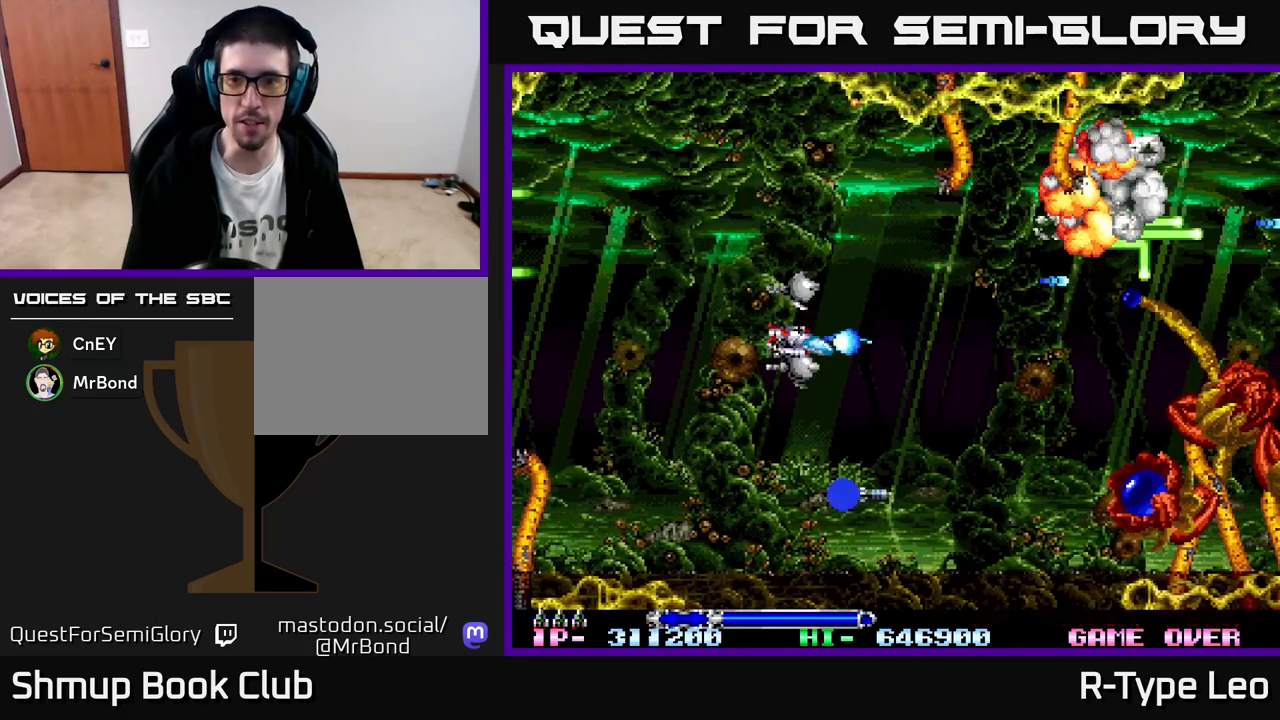
{"buttons": ["X", "R2", "DPAD_DOWN", "DPAD_LEFT"], "left_stick": "center", "events": [[233, "DPAD_DOWN", "up"], [250, "DPAD_RIGHT", "down"], [300, "DPAD_RIGHT", "up"], [300, "DPAD_UP", "down"], [367, "DPAD_LEFT", "down"], [383, "DPAD_UP", "up"], [500, "DPAD_DOWN", "down"], [500, "X", "down"]]}
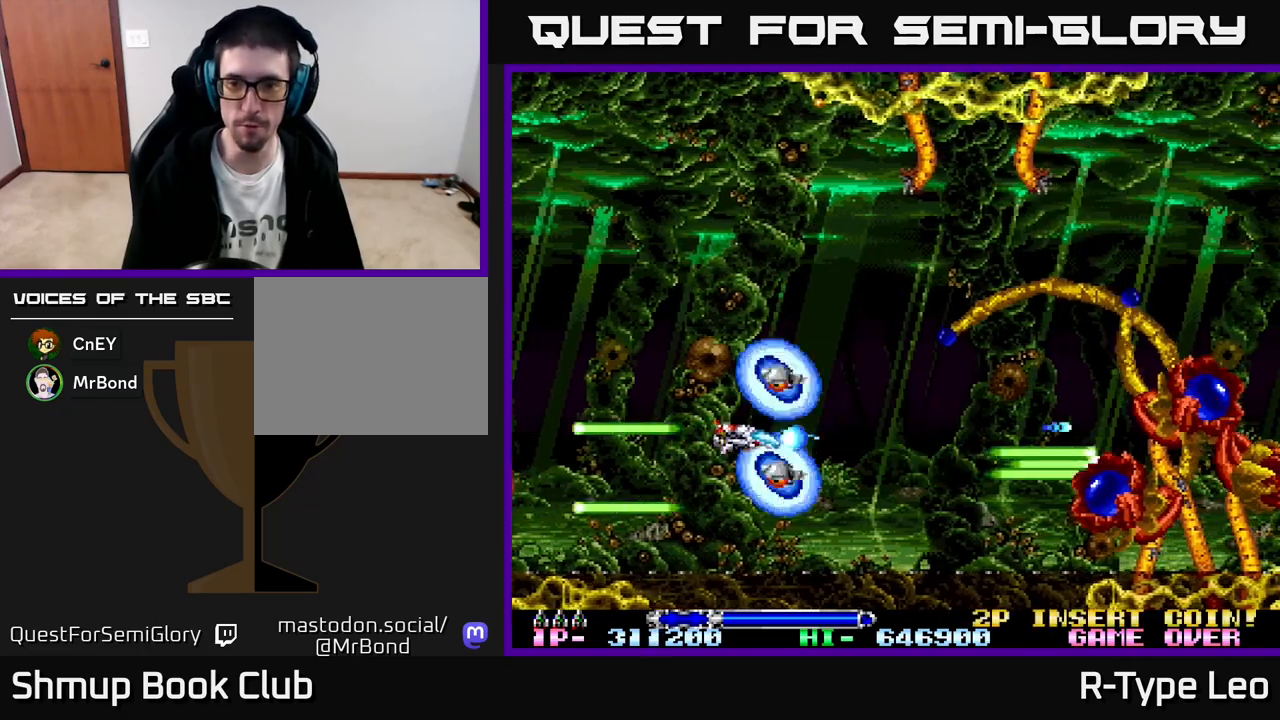
{"buttons": ["R2"], "left_stick": "center", "events": [[33, "DPAD_LEFT", "up"], [83, "DPAD_DOWN", "up"], [83, "DPAD_LEFT", "down"], [133, "X", "up"], [217, "DPAD_UP", "down"], [267, "DPAD_LEFT", "up"], [417, "DPAD_UP", "up"]]}
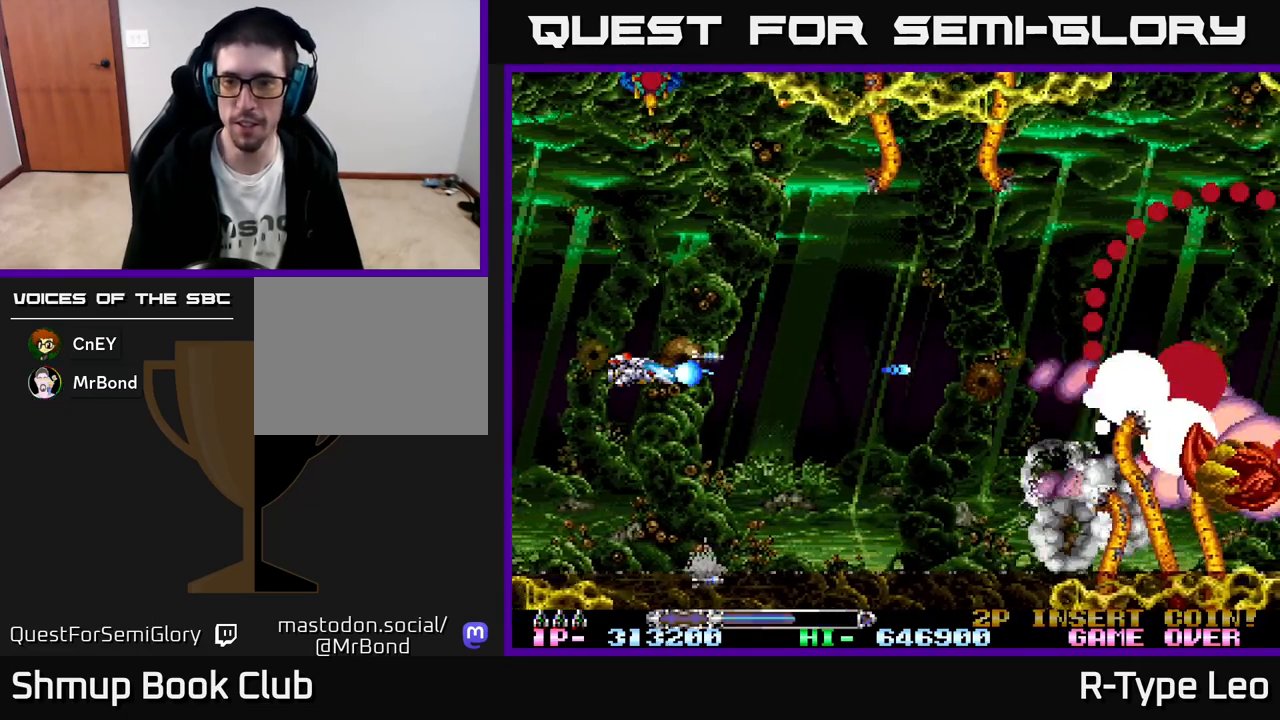
{"buttons": ["X", "R2"], "left_stick": "center", "events": [[233, "DPAD_RIGHT", "down"], [433, "X", "down"], [483, "DPAD_RIGHT", "up"]]}
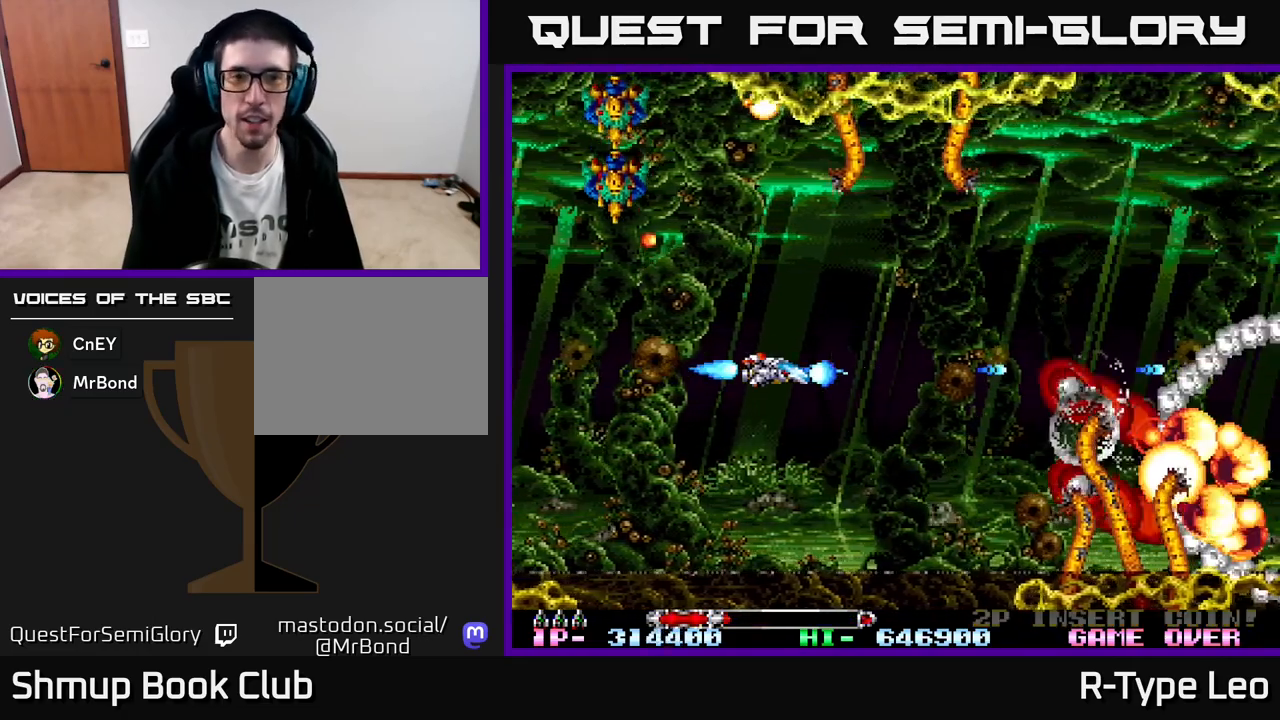
{"buttons": ["R2"], "left_stick": "center", "events": [[50, "X", "up"], [133, "DPAD_RIGHT", "down"], [150, "DPAD_UP", "down"], [317, "DPAD_UP", "up"], [350, "DPAD_RIGHT", "up"]]}
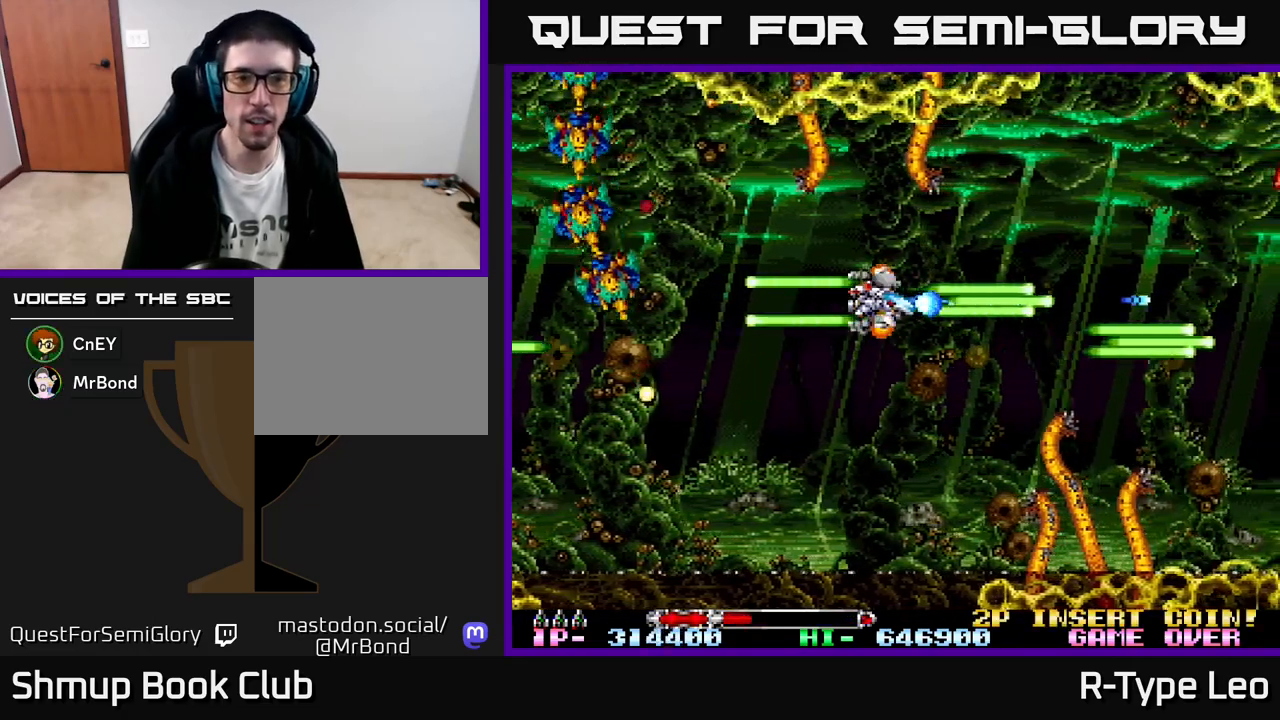
{"buttons": ["R2"], "left_stick": "center", "events": [[383, "DPAD_DOWN", "down"], [500, "DPAD_DOWN", "up"]]}